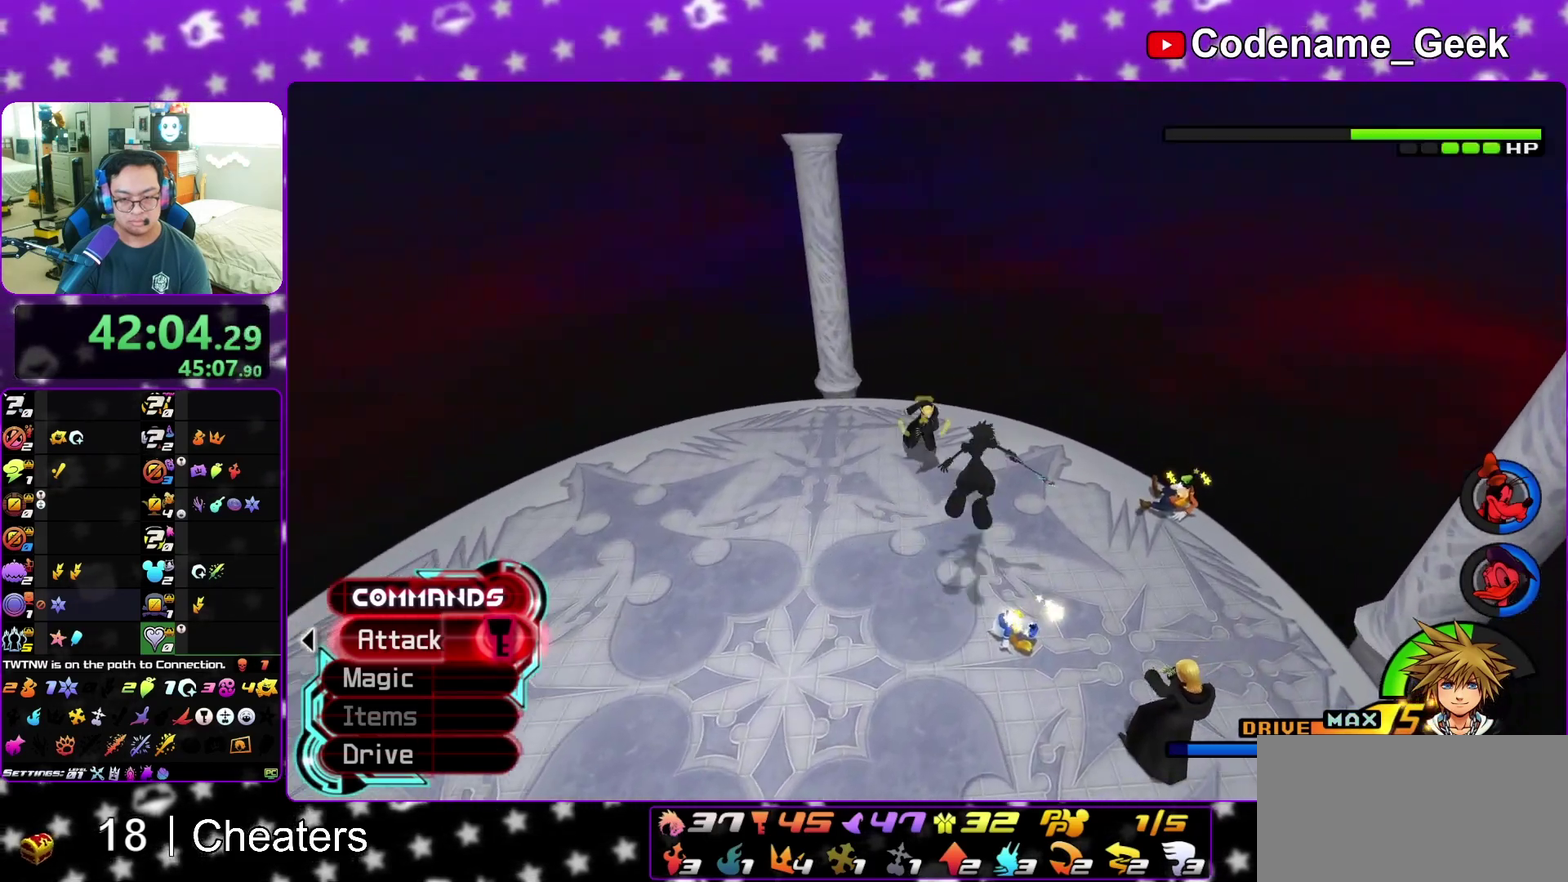
Gameplay with a controller (Nintendo layout); each line is a JSON object with the inputs held at the frame after it (dt_ms = milliseconds from this image to that frame). "events" lists button and stick changes between this image and that frame as [ms after this image, input, new state], when the widget could be followed in between. This overlay highlights the sticks when they move; stick clicks (L3 R3) are not distinguishable. Not read: L3 R3 START.
{"dt_ms": 300, "buttons": ["A"], "left_stick": "center", "right_stick": "center"}
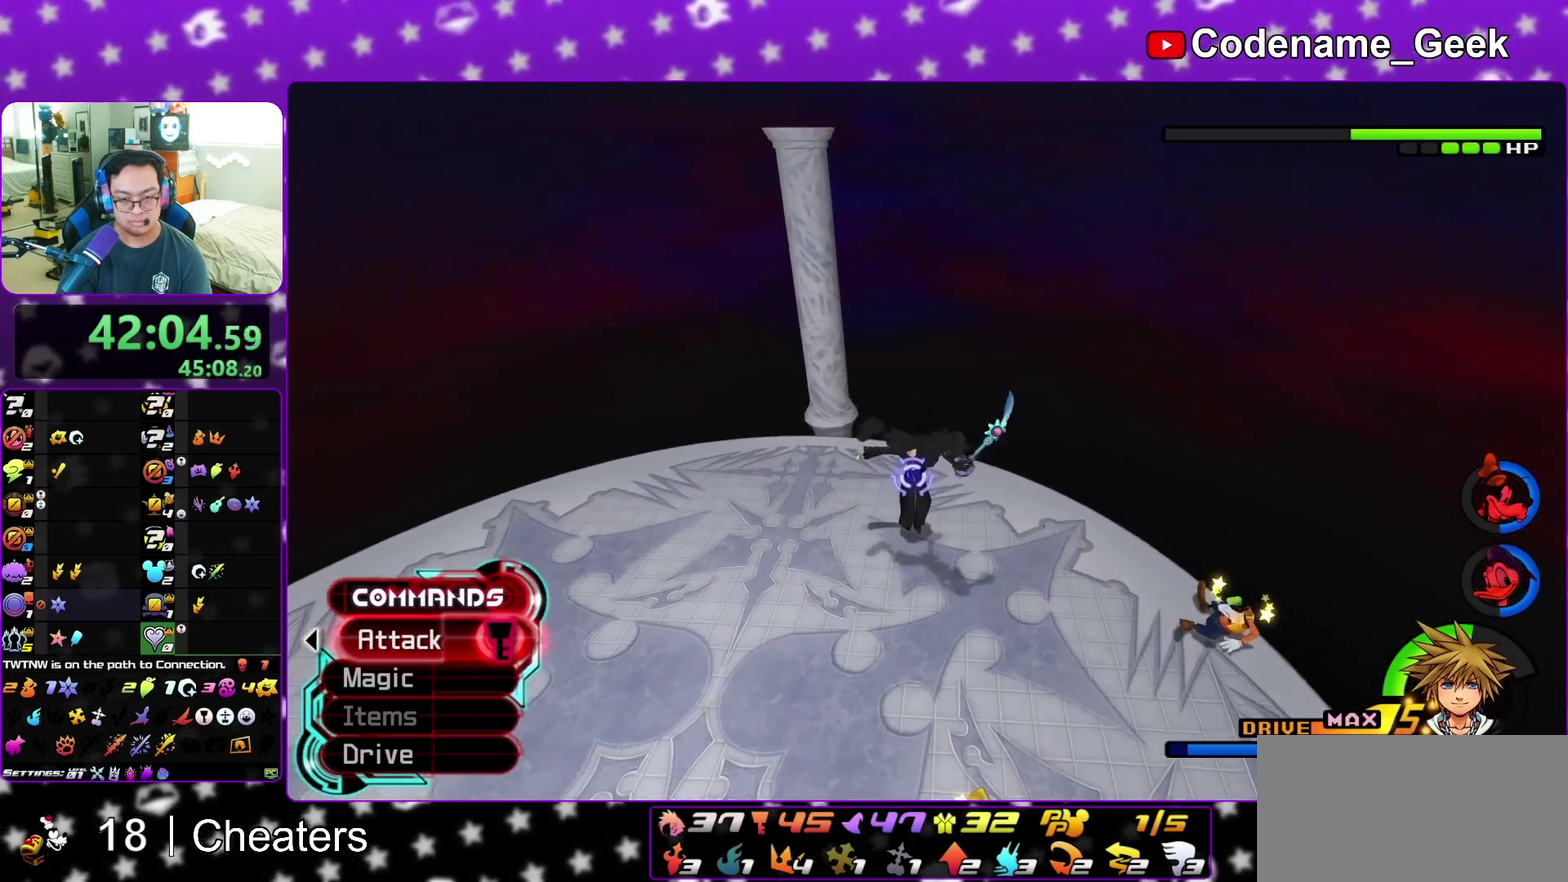
{"dt_ms": 500, "buttons": [], "left_stick": "center", "right_stick": "center", "events": [[83, "A", "up"], [167, "right_stick", "down"], [483, "right_stick", "center"]]}
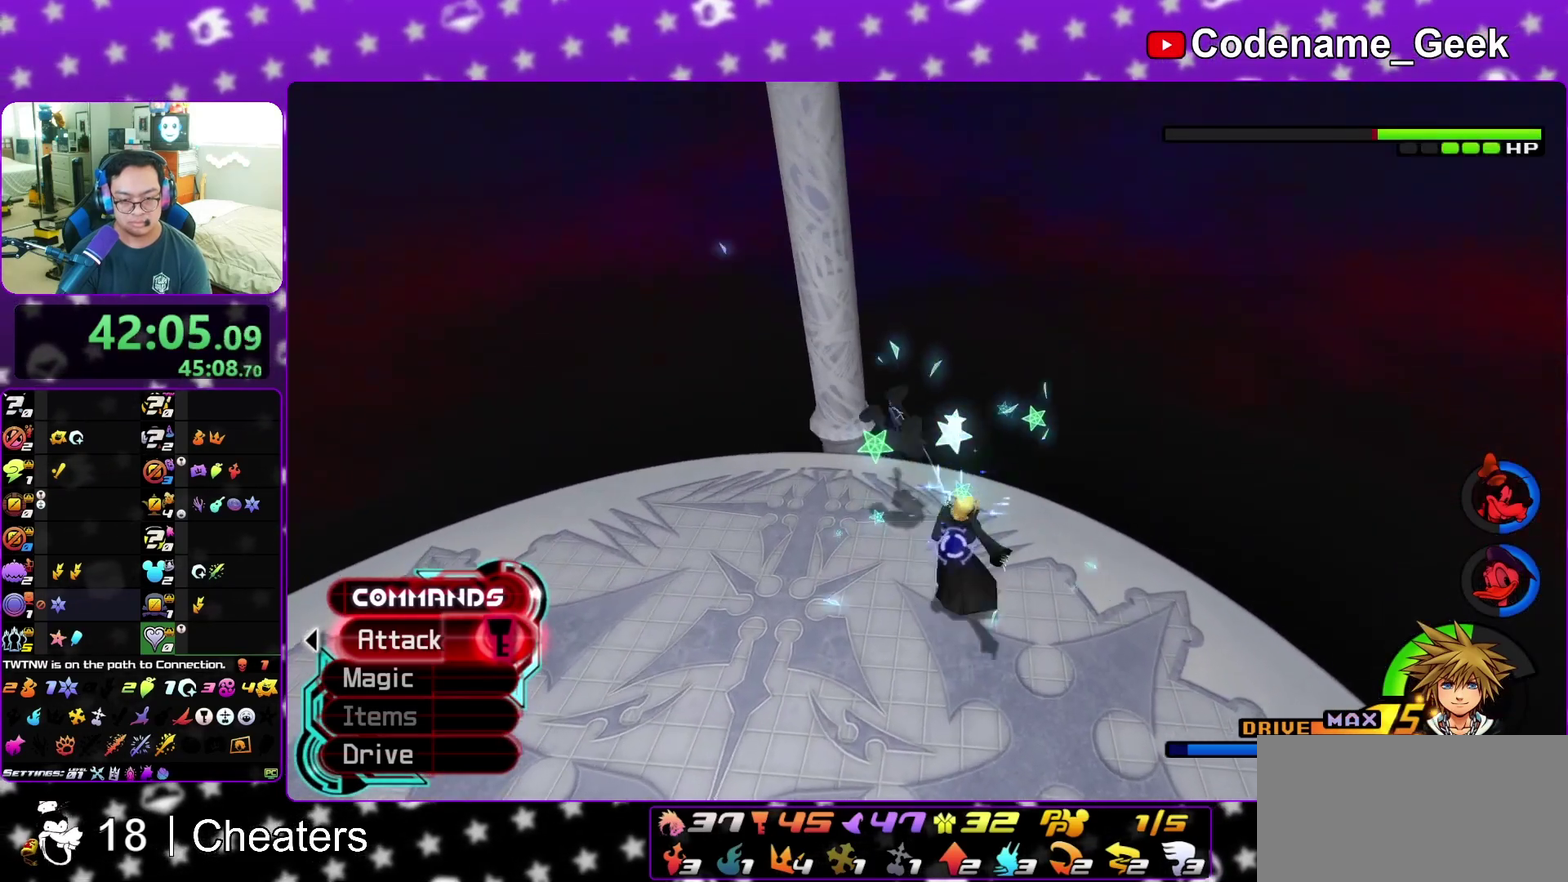
{"dt_ms": 500, "buttons": [], "left_stick": "down-right", "right_stick": "down-right", "events": [[117, "right_stick", "down-right"], [200, "left_stick", "down-right"]]}
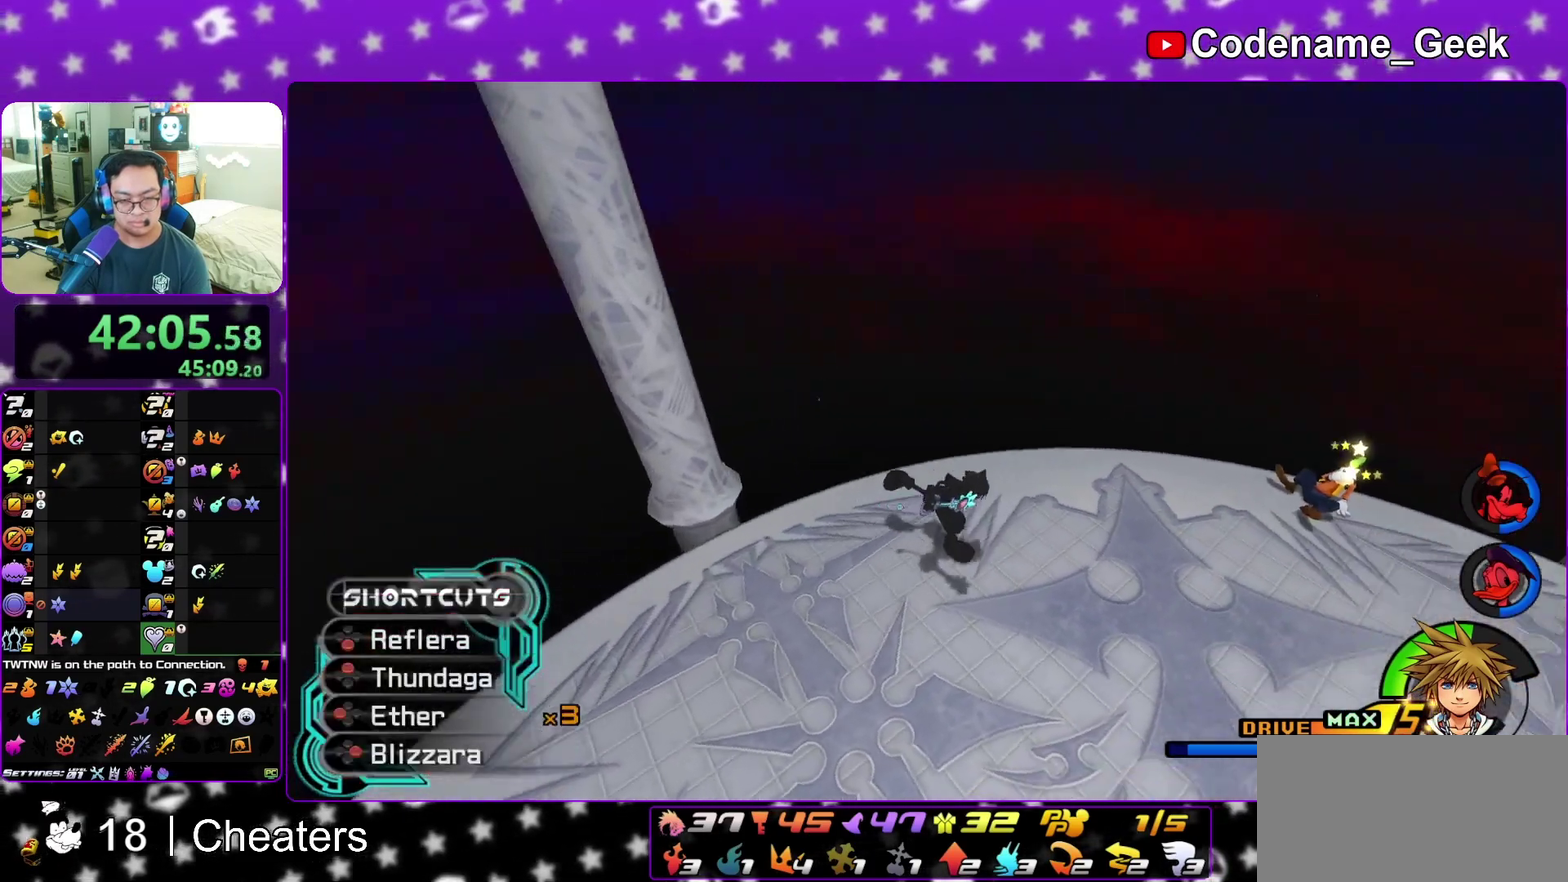
{"dt_ms": 400, "buttons": ["B"], "left_stick": "down-right", "right_stick": "center", "events": [[167, "right_stick", "center"], [283, "B", "down"]]}
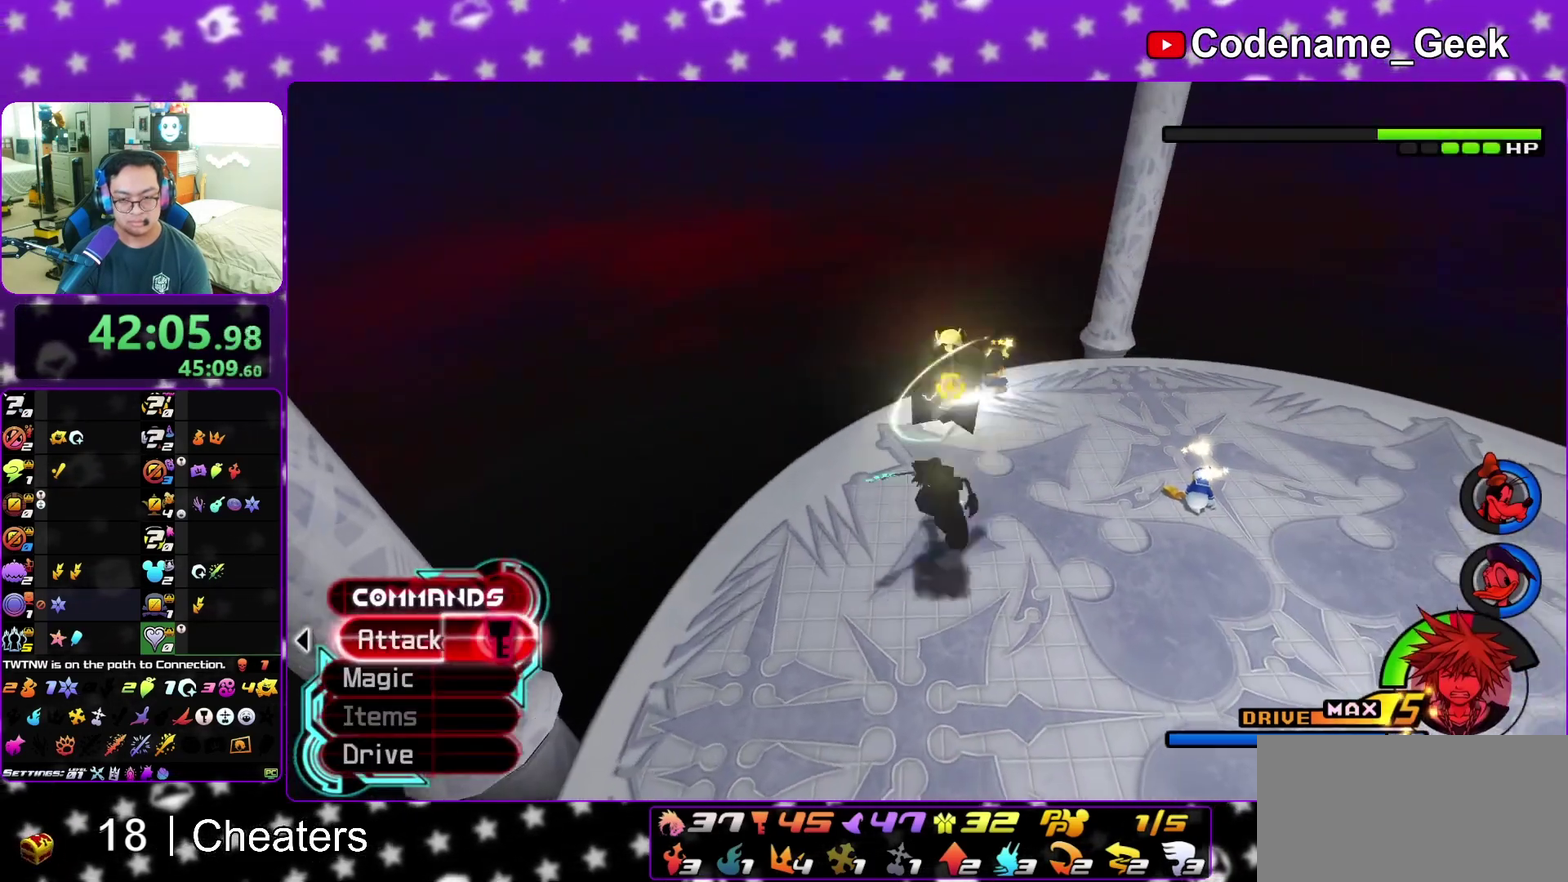
{"dt_ms": 800, "buttons": [], "left_stick": "center", "right_stick": "center", "events": [[250, "B", "up"], [483, "left_stick", "center"], [700, "A", "down"], [800, "A", "up"]]}
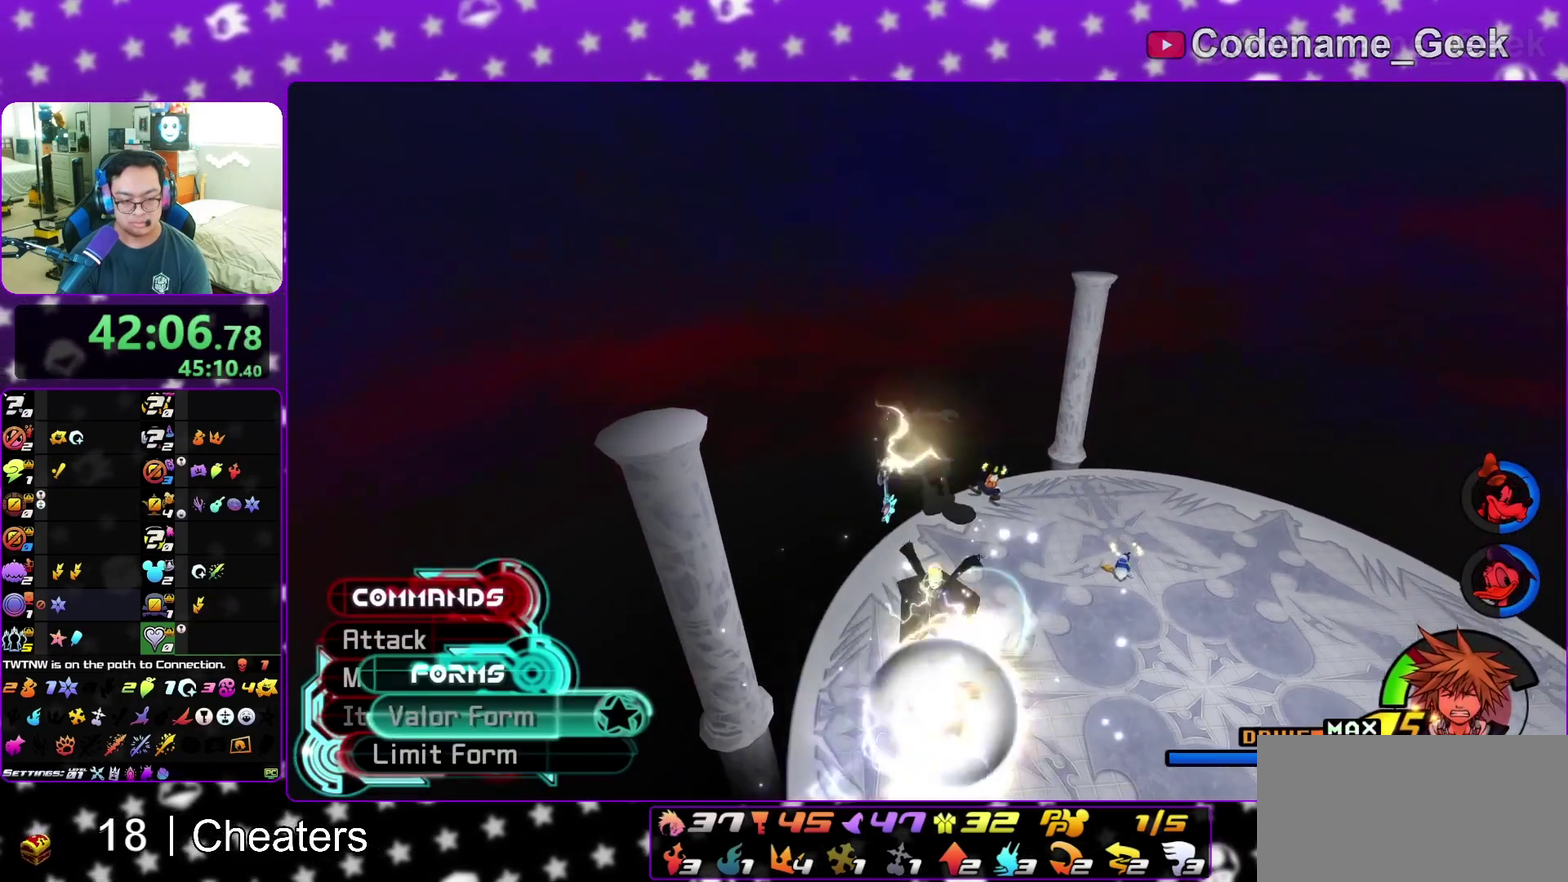
{"dt_ms": 300, "buttons": ["A"], "left_stick": "center", "right_stick": "center", "events": [[67, "A", "down"], [167, "A", "up"], [250, "A", "down"]]}
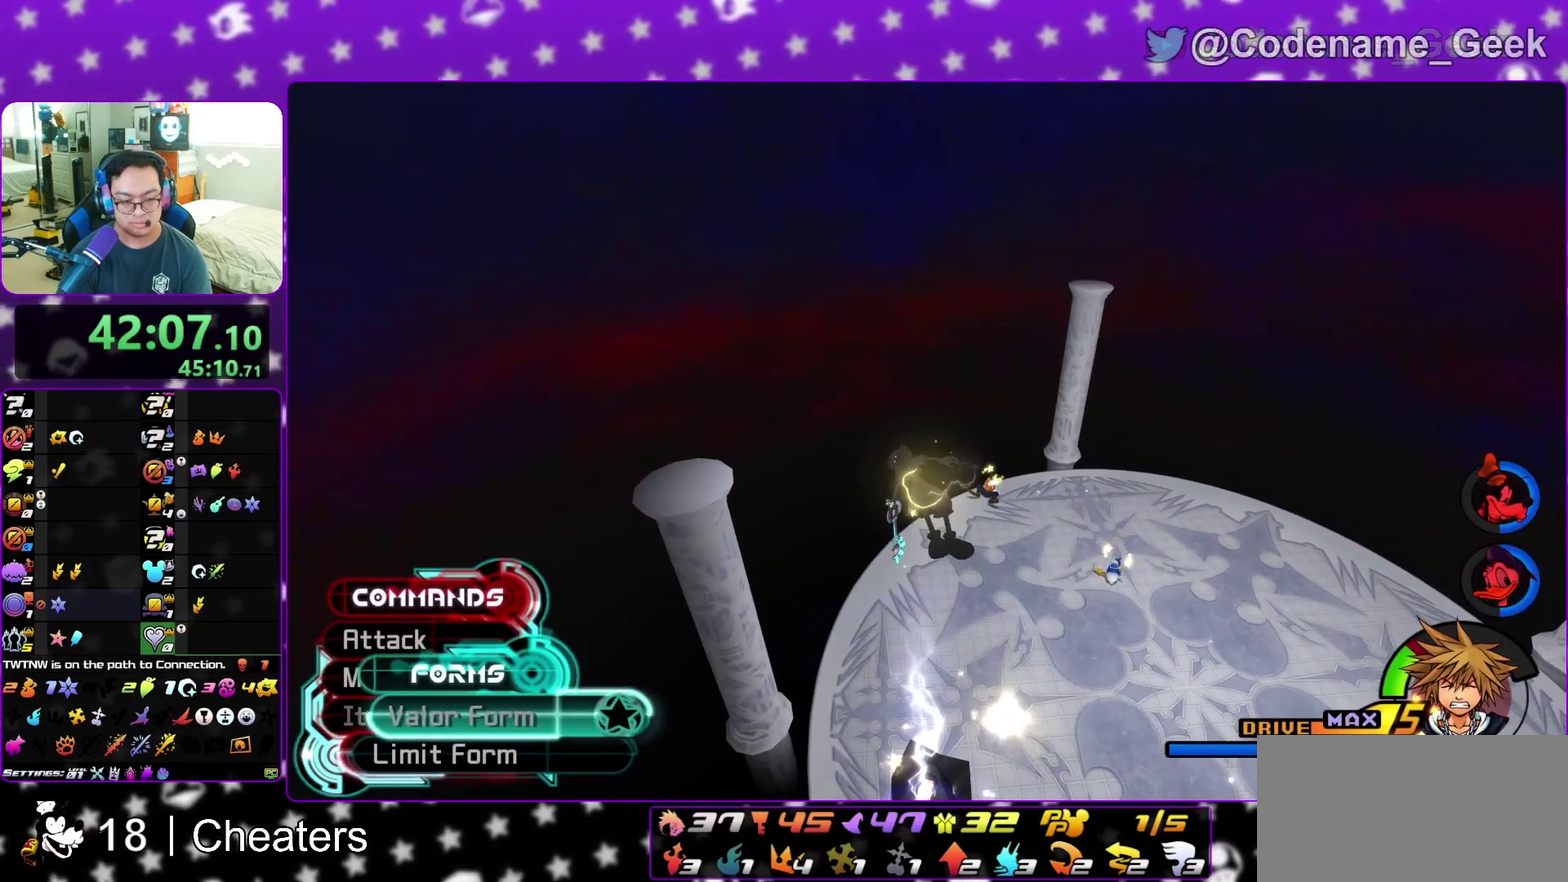
{"dt_ms": 700, "buttons": [], "left_stick": "center", "right_stick": "center", "events": [[17, "A", "up"], [217, "A", "down"], [317, "A", "up"]]}
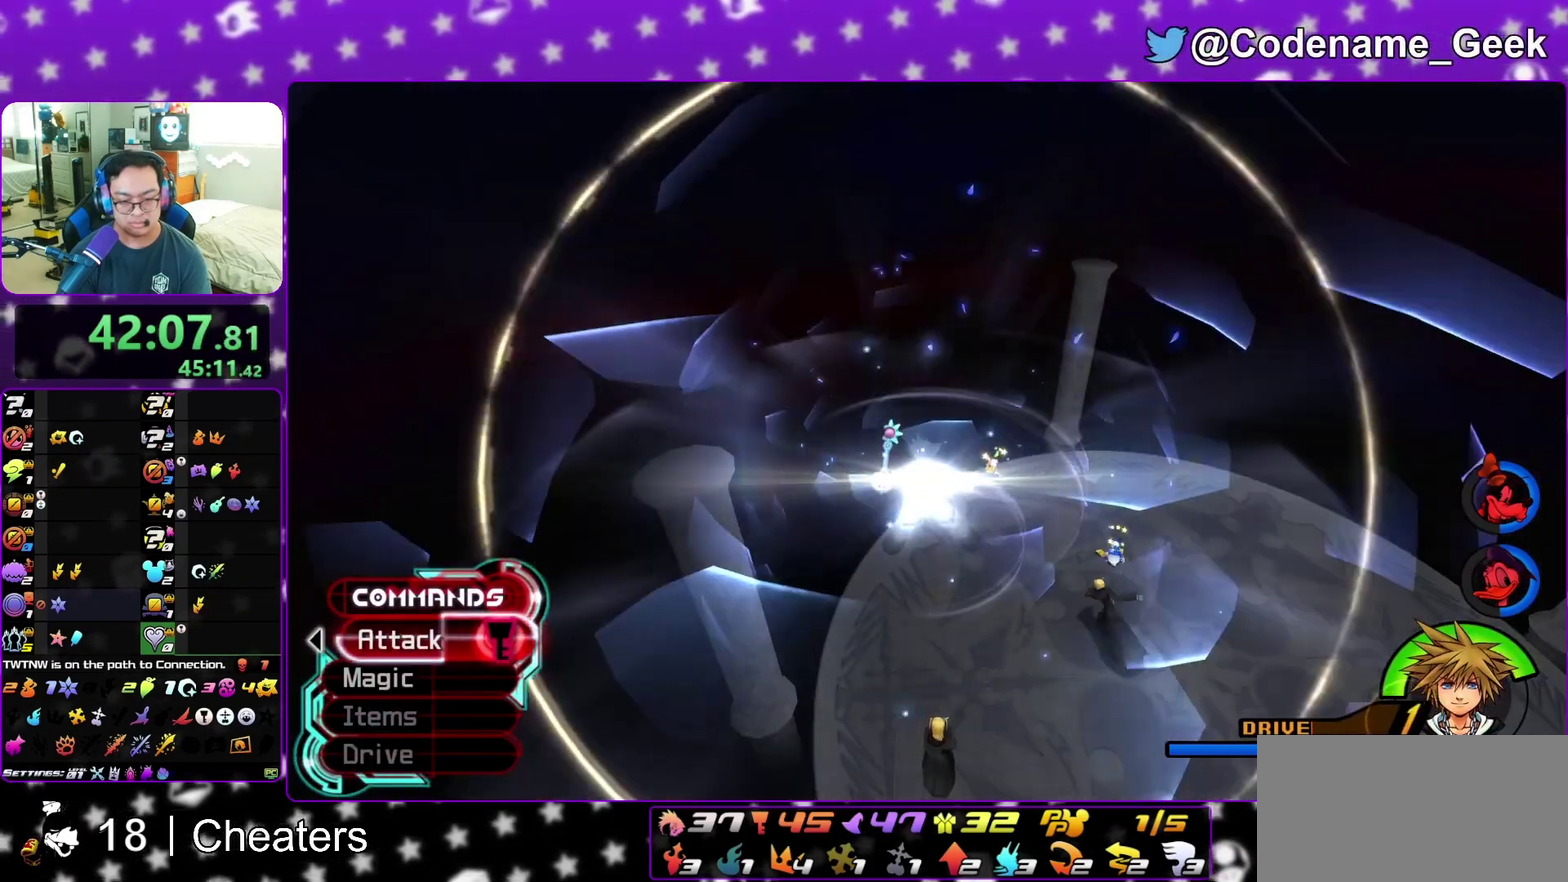
{"dt_ms": 300, "buttons": [], "left_stick": "down-right", "right_stick": "center", "events": [[200, "right_stick", "down"], [217, "left_stick", "down-right"], [233, "R2", "down"], [250, "right_stick", "center"], [300, "R2", "up"]]}
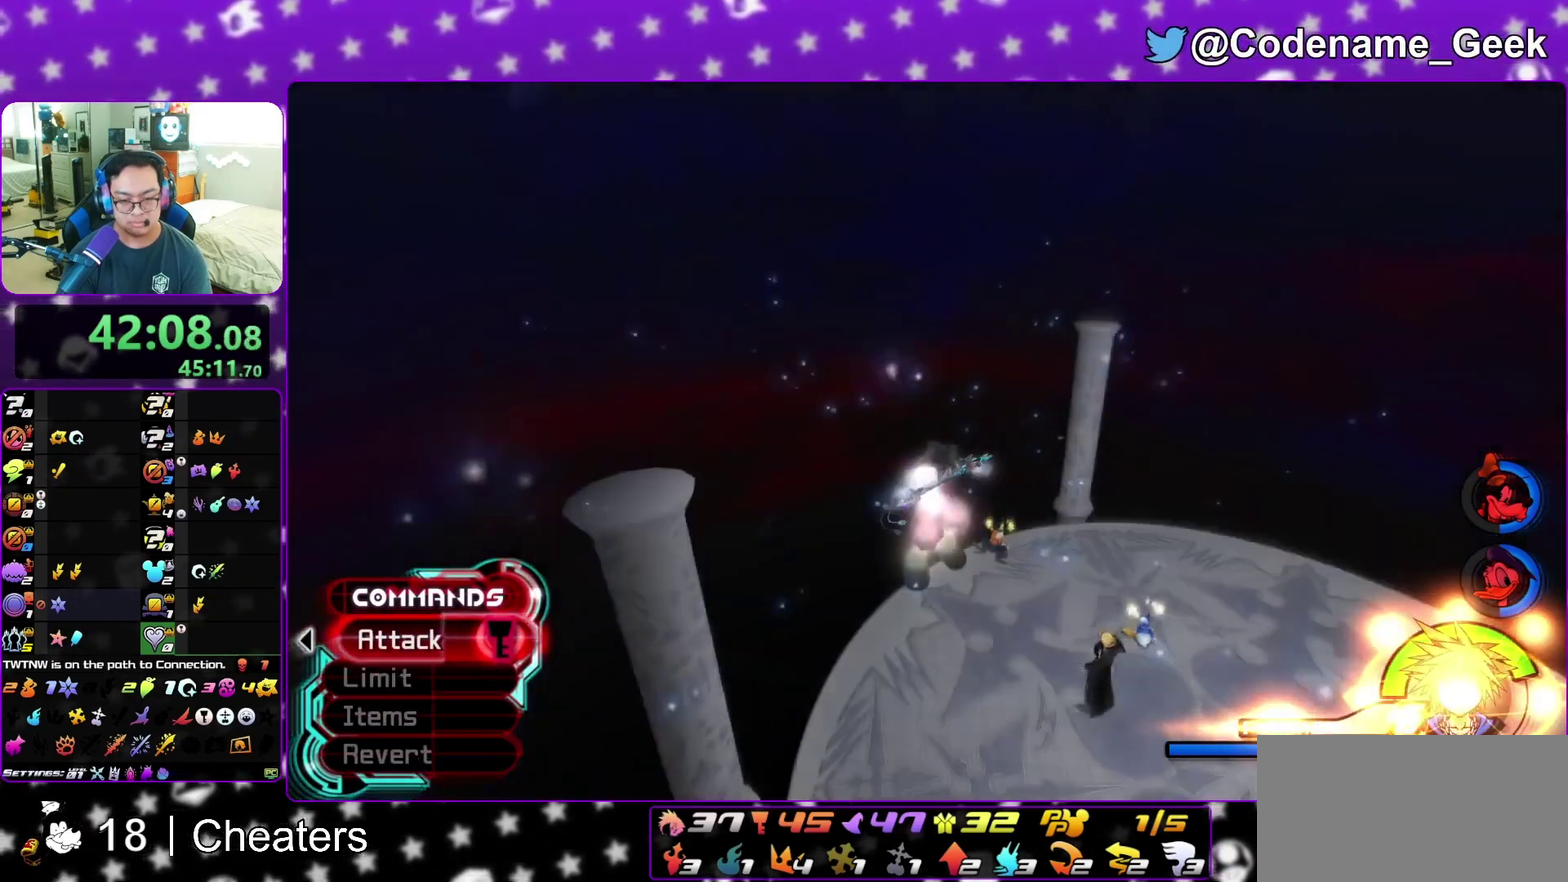
{"dt_ms": 500, "buttons": [], "left_stick": "down-right", "right_stick": "center", "events": [[67, "right_stick", "down"], [117, "right_stick", "center"], [217, "right_stick", "down"], [317, "right_stick", "center"], [400, "right_stick", "down"], [500, "right_stick", "center"]]}
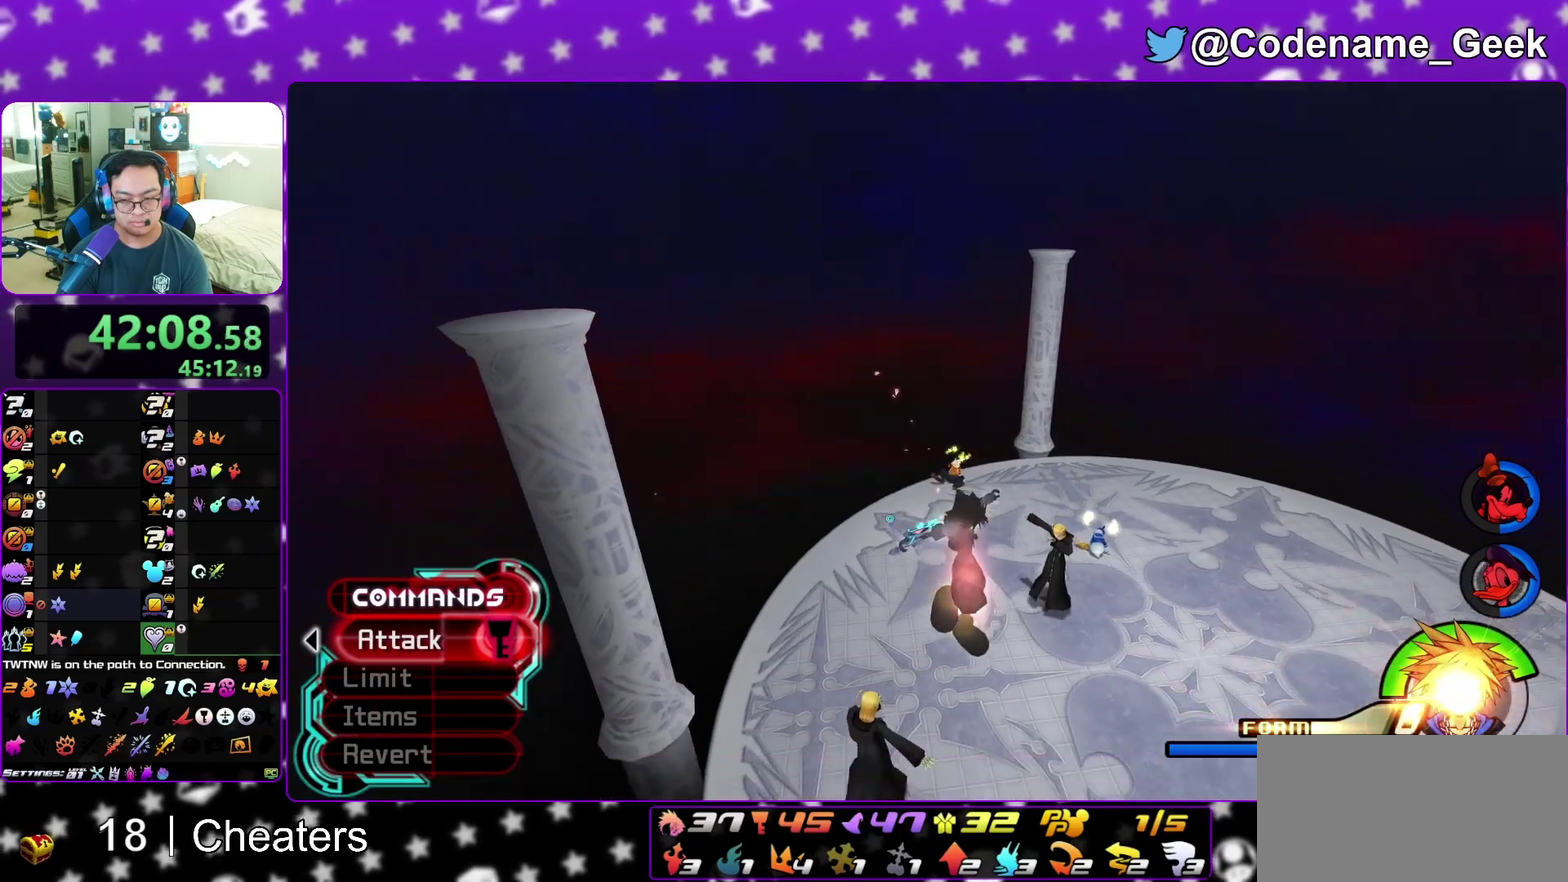
{"dt_ms": 500, "buttons": [], "left_stick": "down", "right_stick": "center", "events": [[133, "right_stick", "down-left"], [200, "right_stick", "center"], [483, "left_stick", "down"]]}
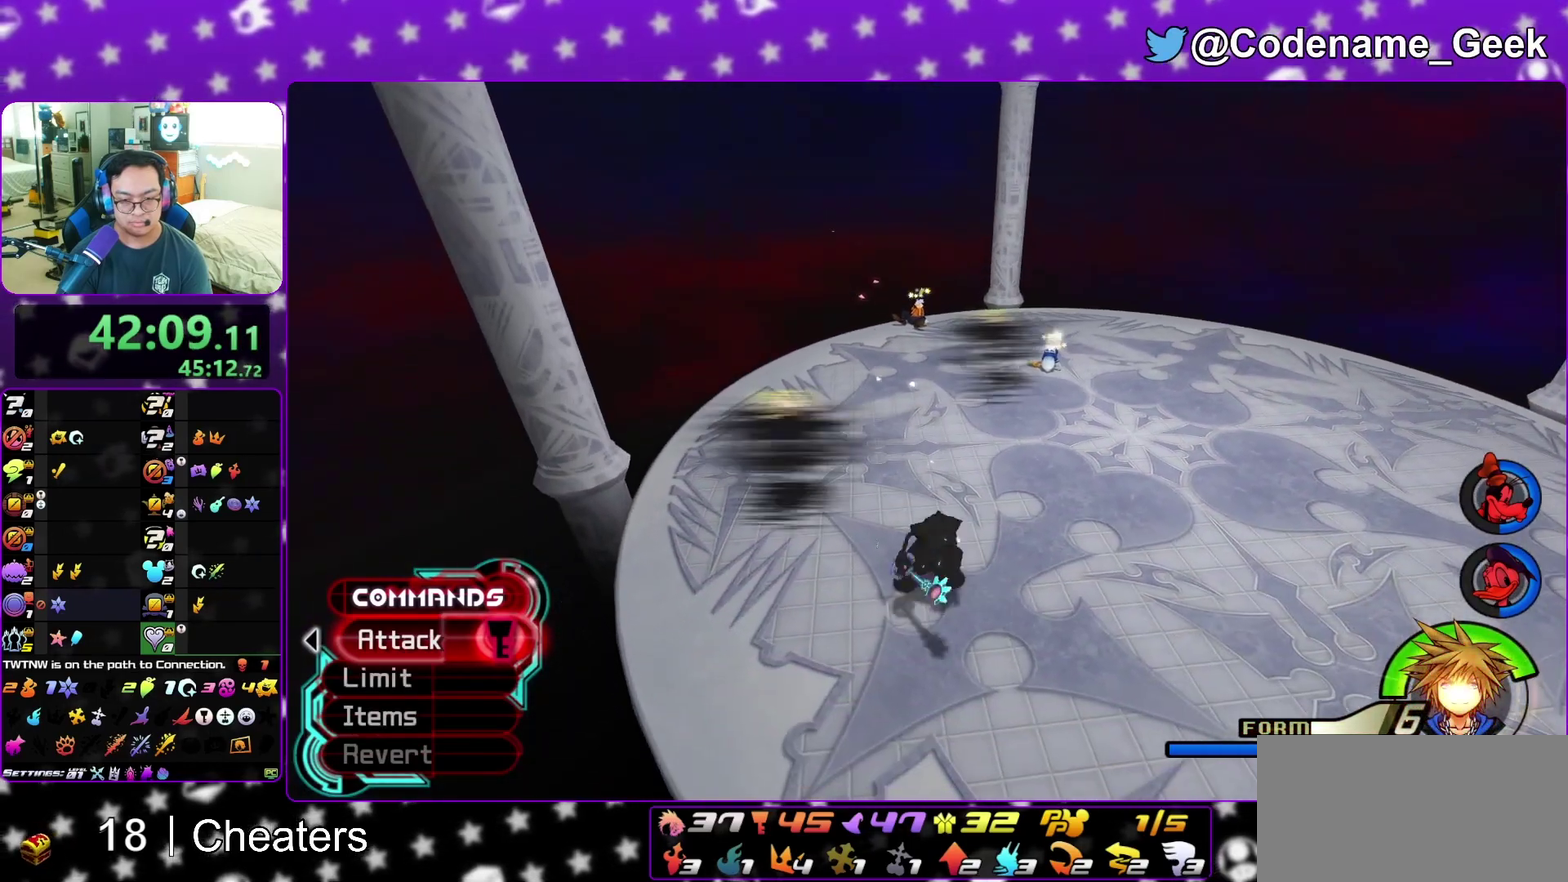
{"dt_ms": 400, "buttons": ["SELECT"], "left_stick": "up-right", "right_stick": "center", "events": [[17, "right_stick", "down"], [133, "right_stick", "center"], [250, "left_stick", "down-right"], [383, "left_stick", "up-right"], [400, "SELECT", "down"]]}
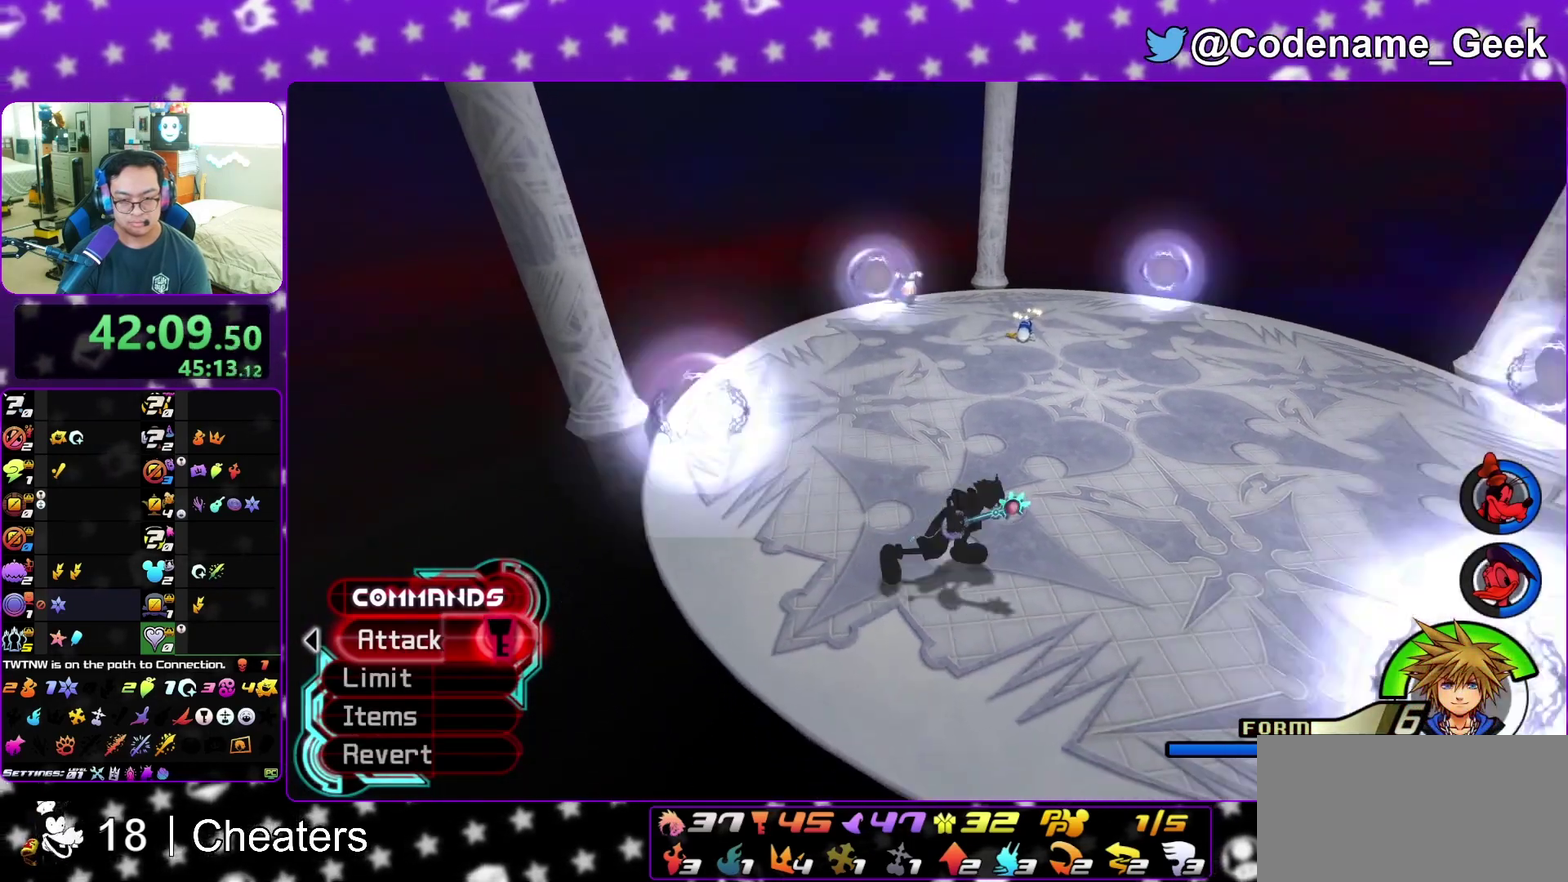
{"dt_ms": 800, "buttons": [], "left_stick": "up-left", "right_stick": "center"}
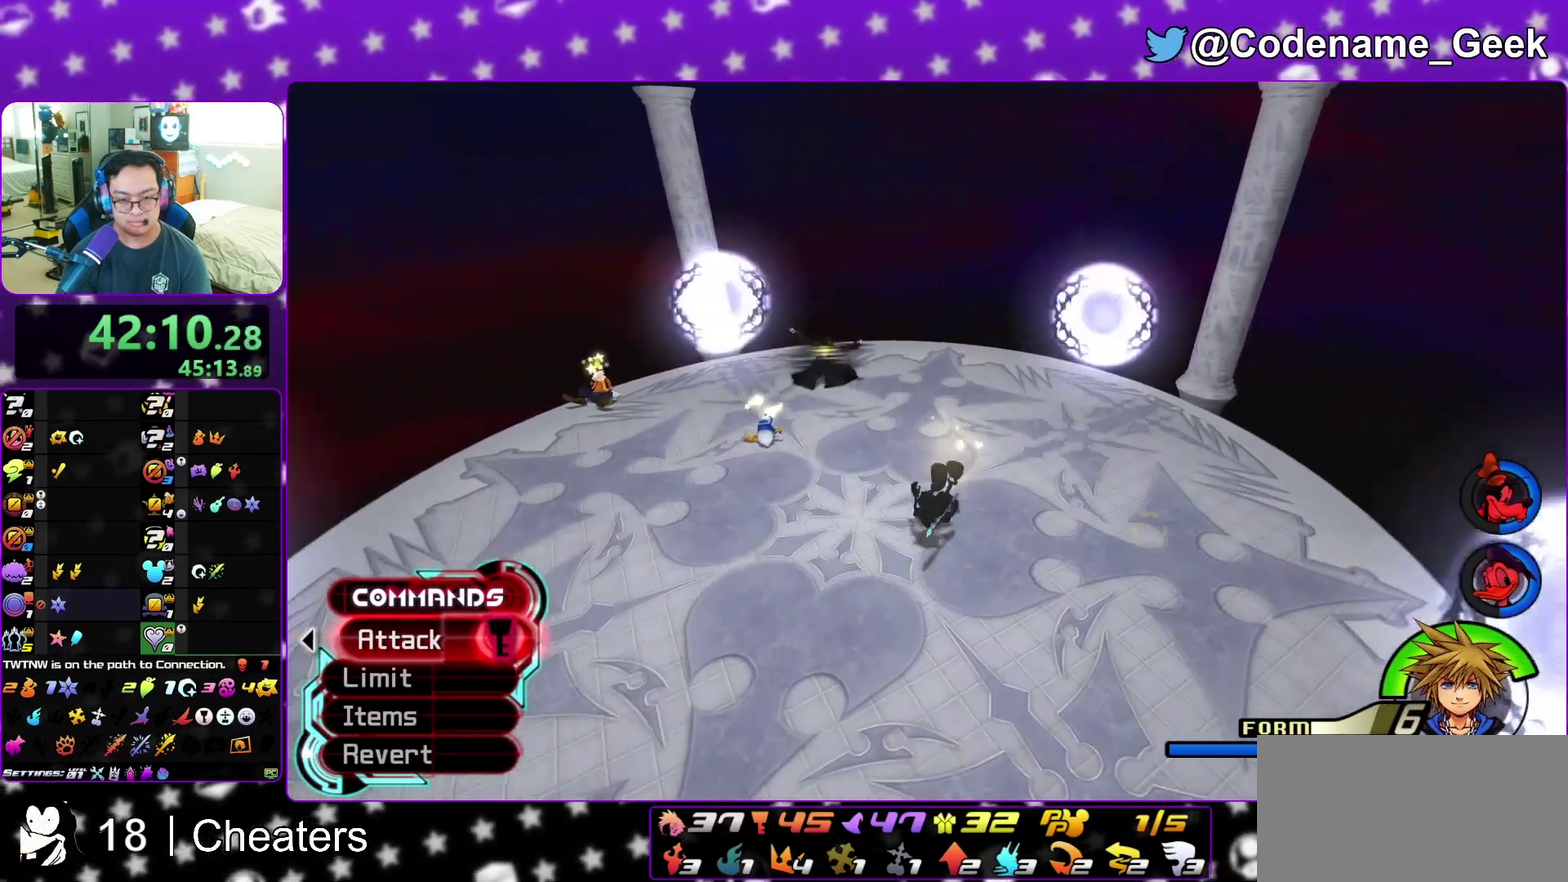
{"dt_ms": 300, "buttons": [], "left_stick": "up-left", "right_stick": "center", "events": [[17, "left_stick", "left"], [117, "right_stick", "left"], [233, "left_stick", "up-left"], [233, "right_stick", "center"]]}
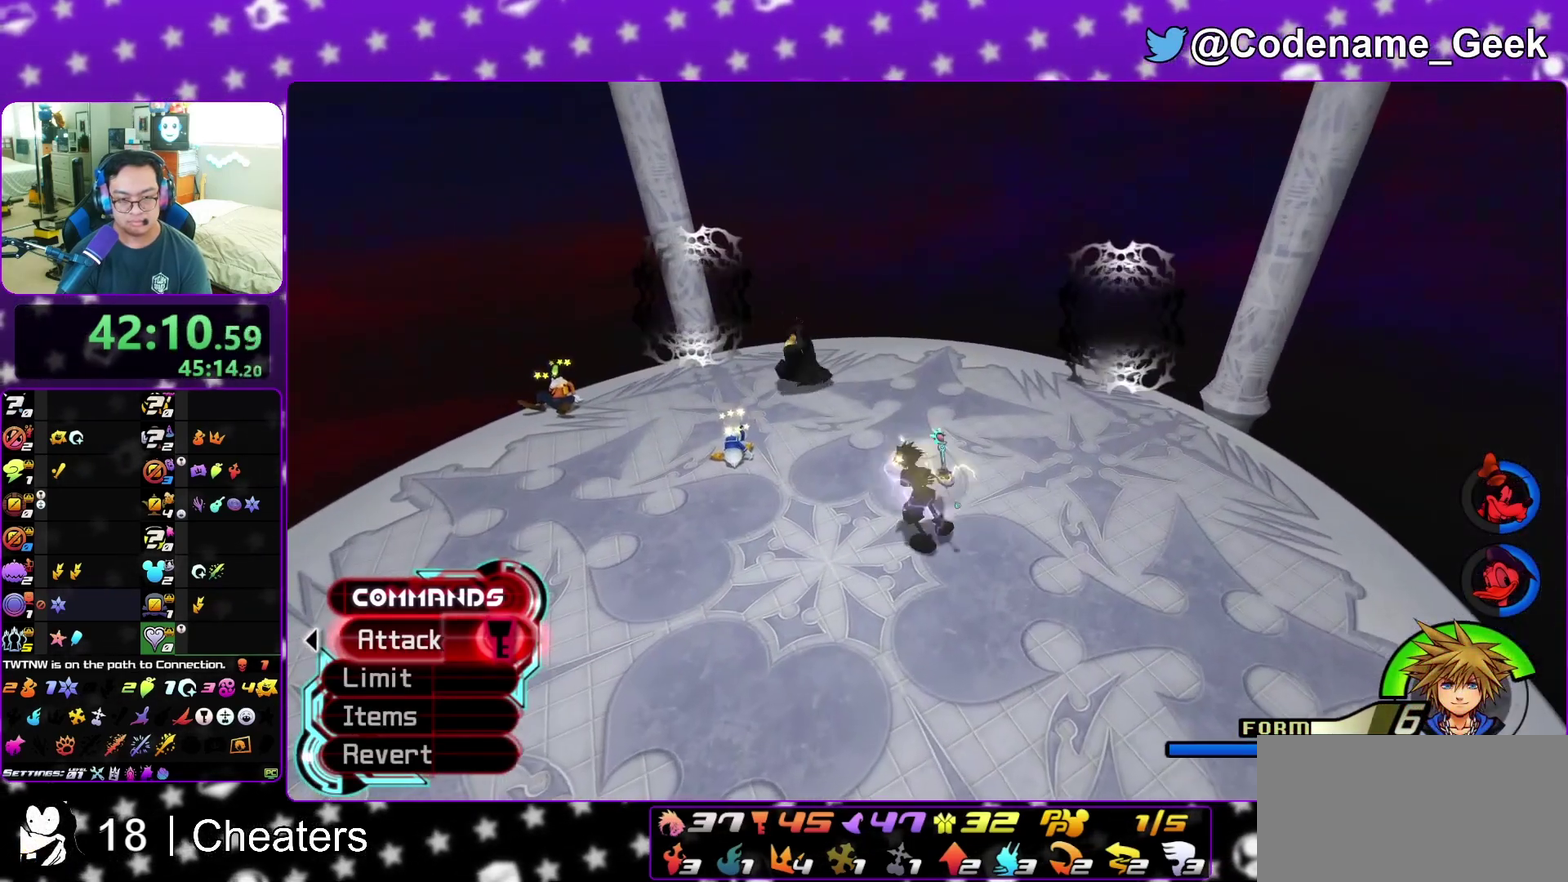
{"dt_ms": 600, "buttons": [], "left_stick": "up", "right_stick": "center", "events": [[217, "A", "down"], [367, "A", "up"], [433, "A", "down"], [567, "A", "up"], [583, "left_stick", "up"]]}
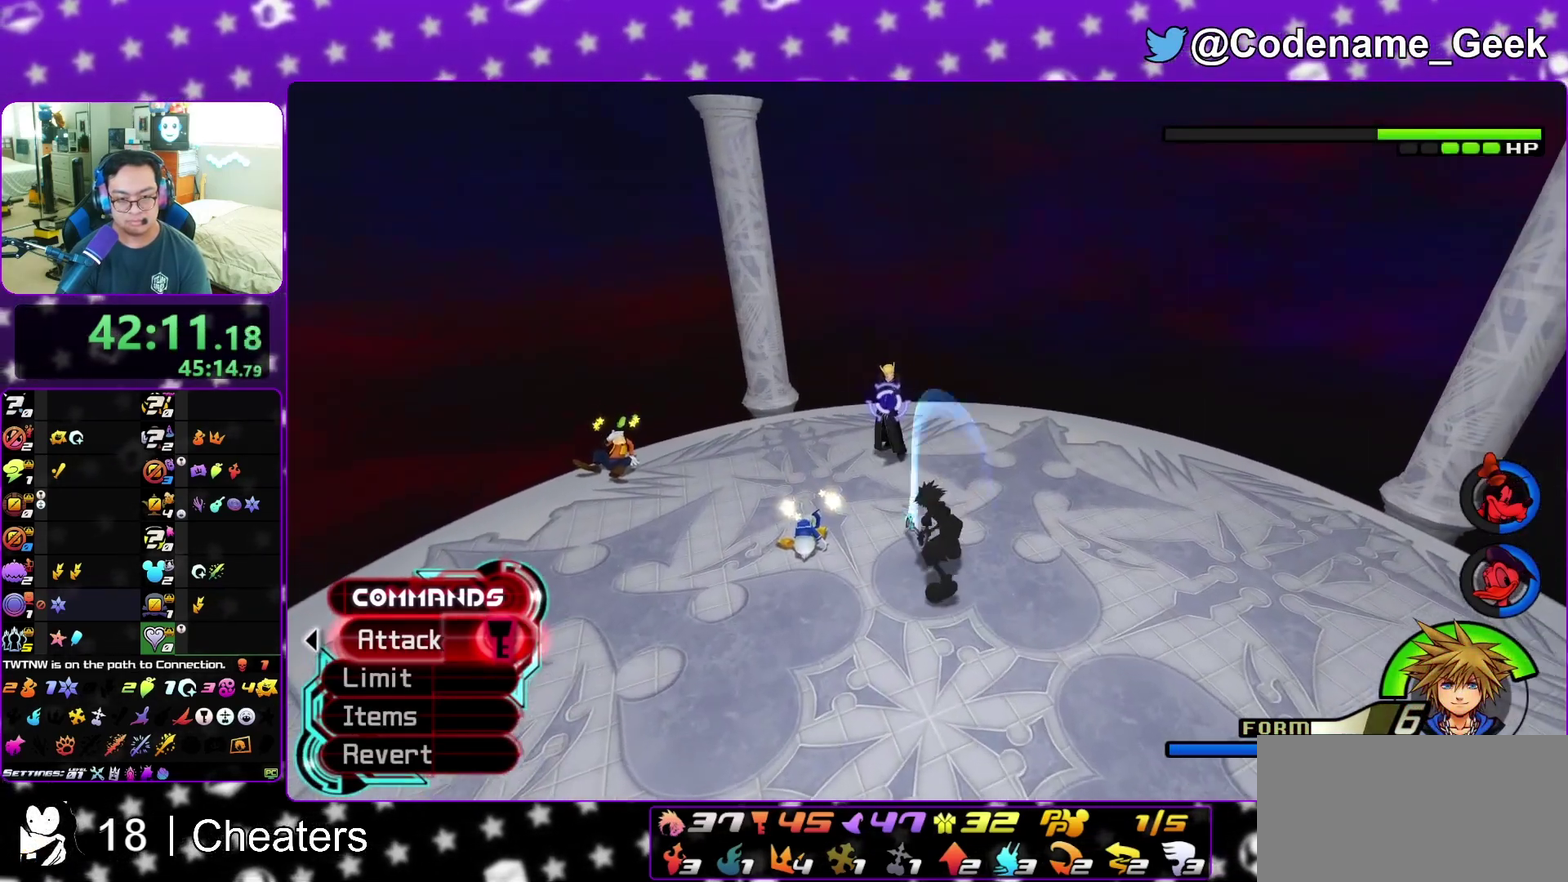
{"dt_ms": 400, "buttons": [], "left_stick": "up", "right_stick": "center", "events": [[50, "A", "down"], [150, "A", "up"], [150, "left_stick", "center"], [217, "left_stick", "up"], [250, "A", "down"], [350, "A", "up"]]}
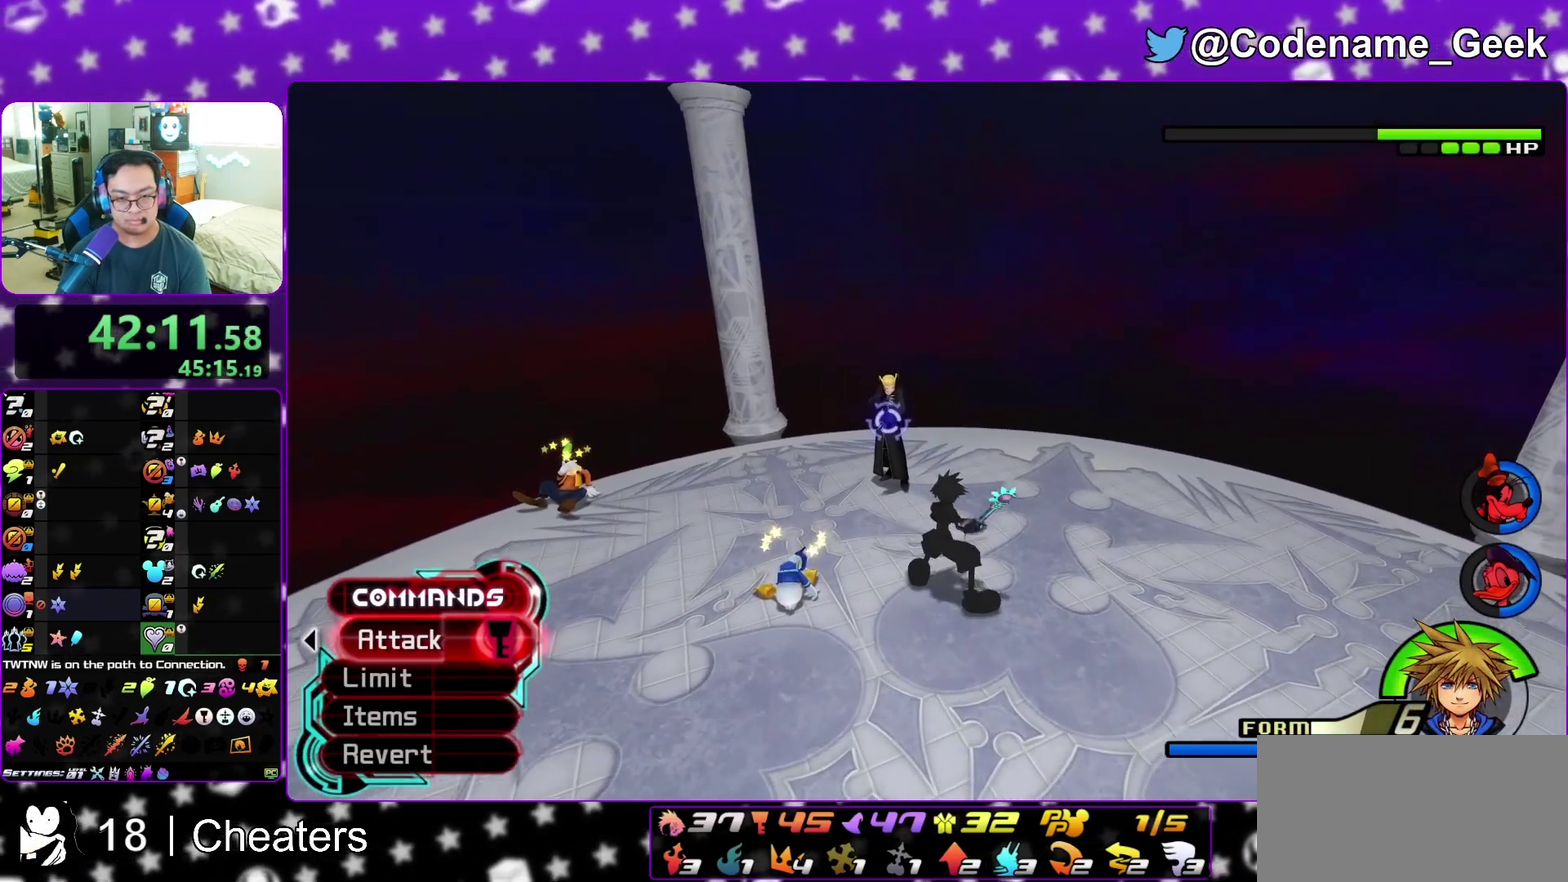
{"dt_ms": 400, "buttons": [], "left_stick": "center", "right_stick": "center", "events": [[33, "A", "down"], [133, "A", "up"], [133, "left_stick", "center"], [217, "A", "down"], [333, "A", "up"]]}
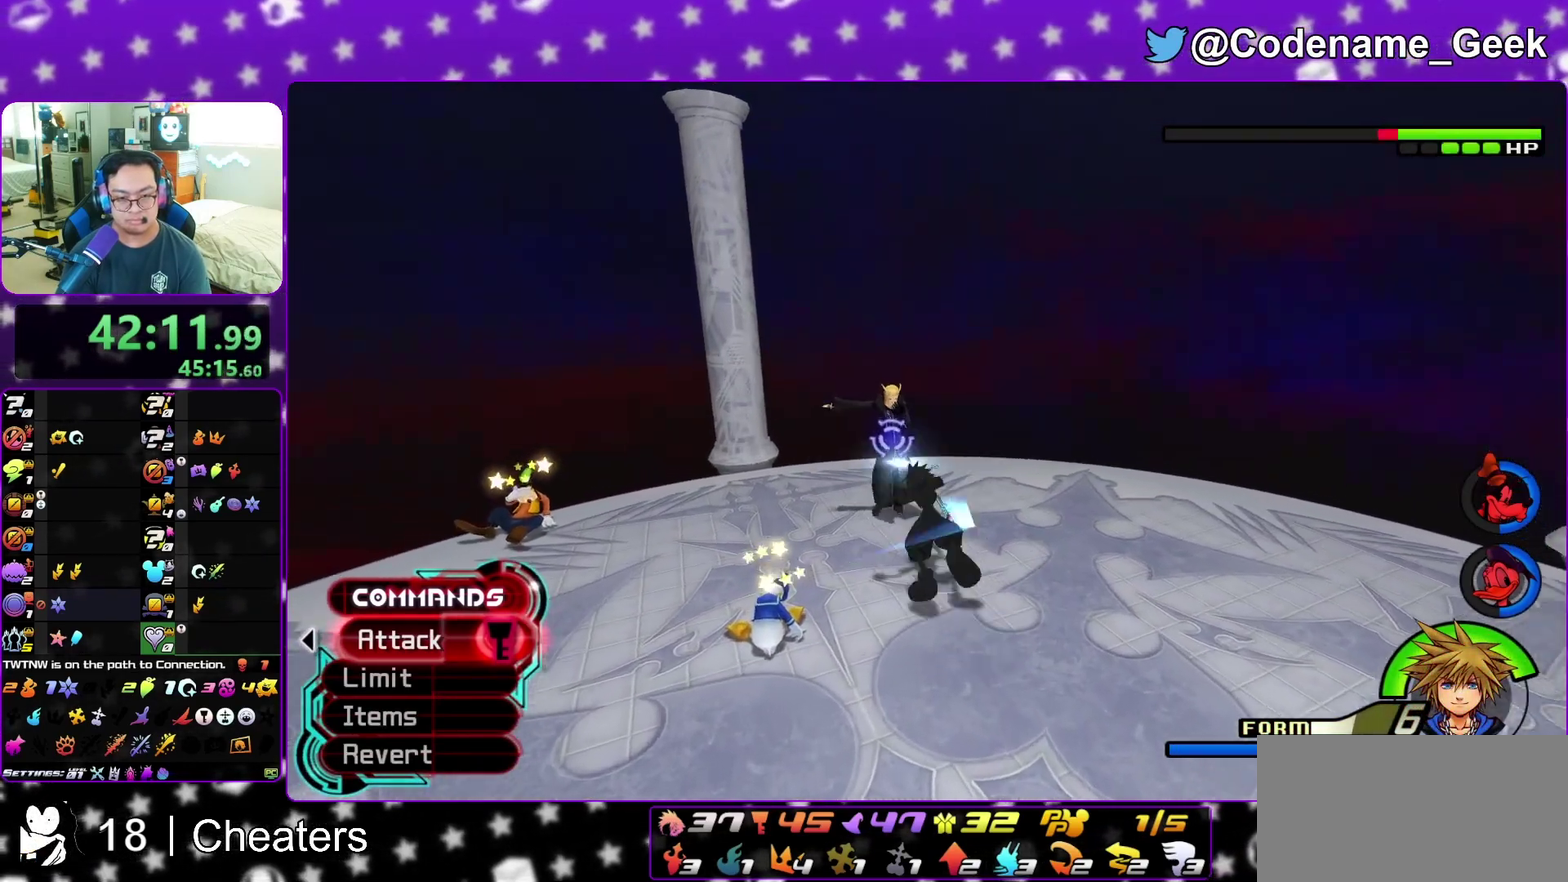
{"dt_ms": 800, "buttons": [], "left_stick": "down-right", "right_stick": "down-right", "events": [[17, "A", "down"], [117, "A", "up"], [300, "right_stick", "down-right"], [367, "left_stick", "down"], [417, "left_stick", "down-right"]]}